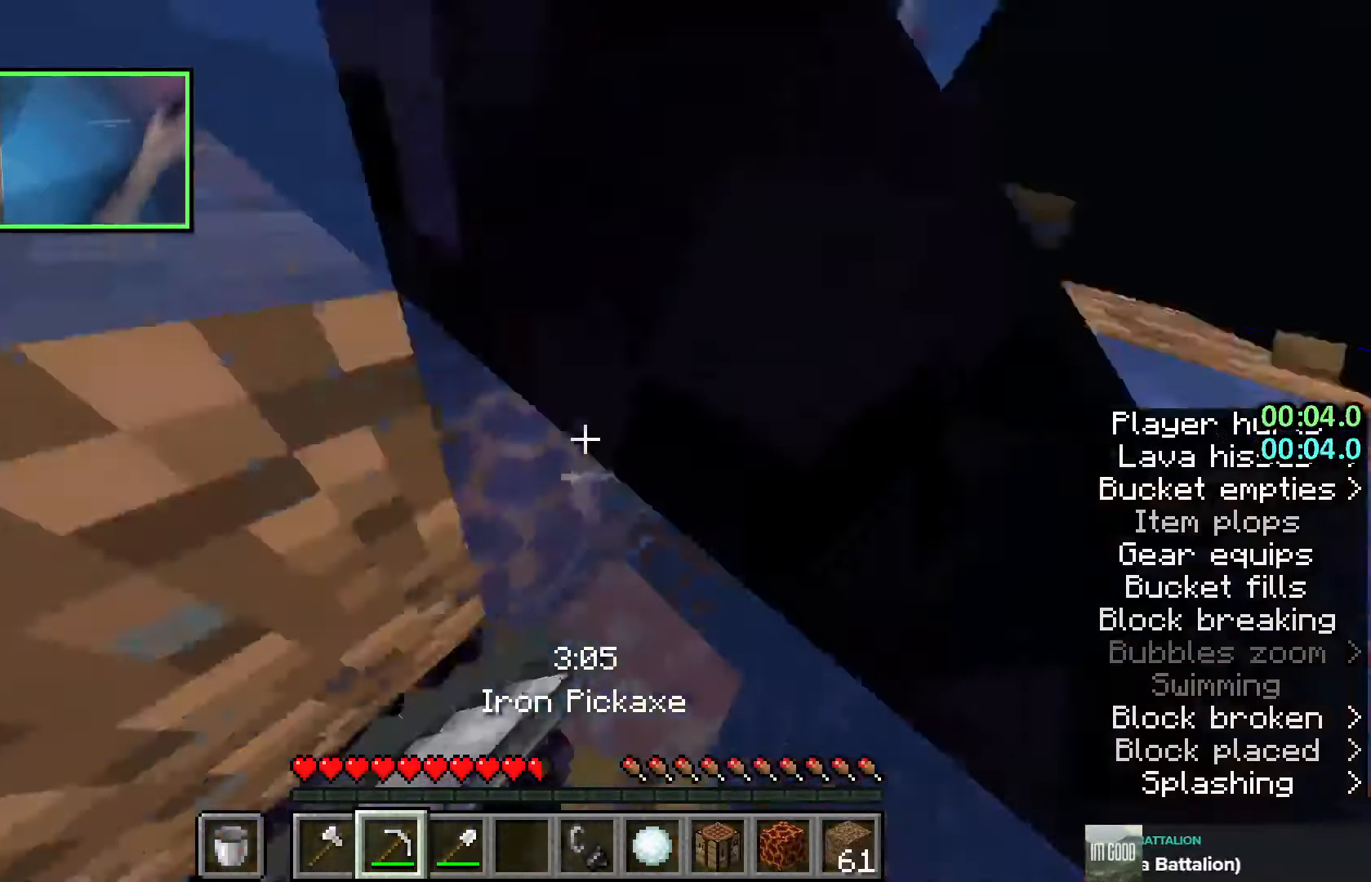
Gameplay with keyboard; each line is a JSON object with the keys held at the frame after it. "events" lists presses ("down") and releases ("up") of "a", "ctrl", "d", "e", "q", "s", "shift", "space" and "w" between this image and that frame as [ms after this image, input, new state], when the widget could be followed in between. No other keys are recorded. Mouse input is not recorded.
{"keys": ["shift"], "events": []}
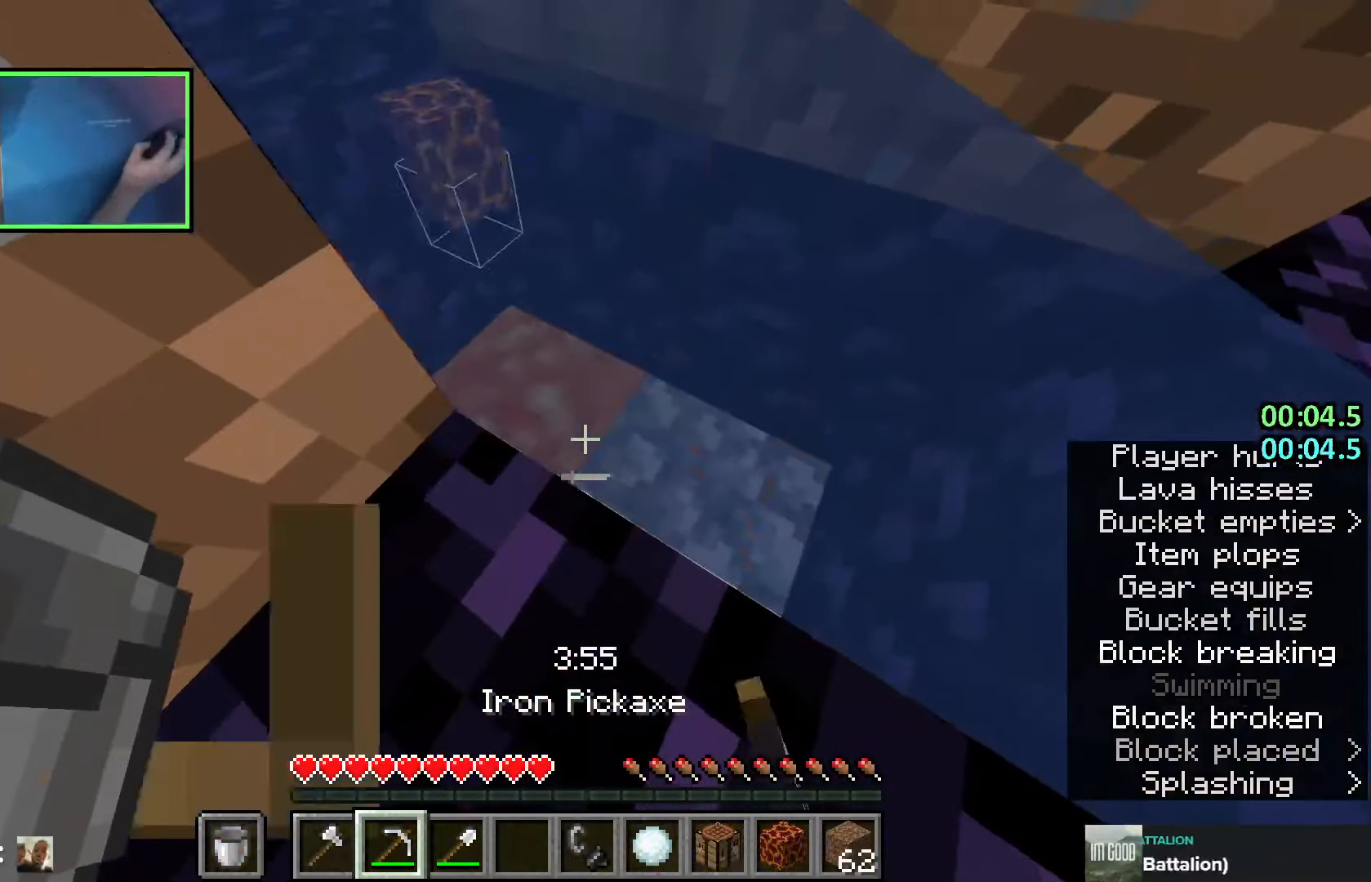
{"keys": ["shift"], "events": []}
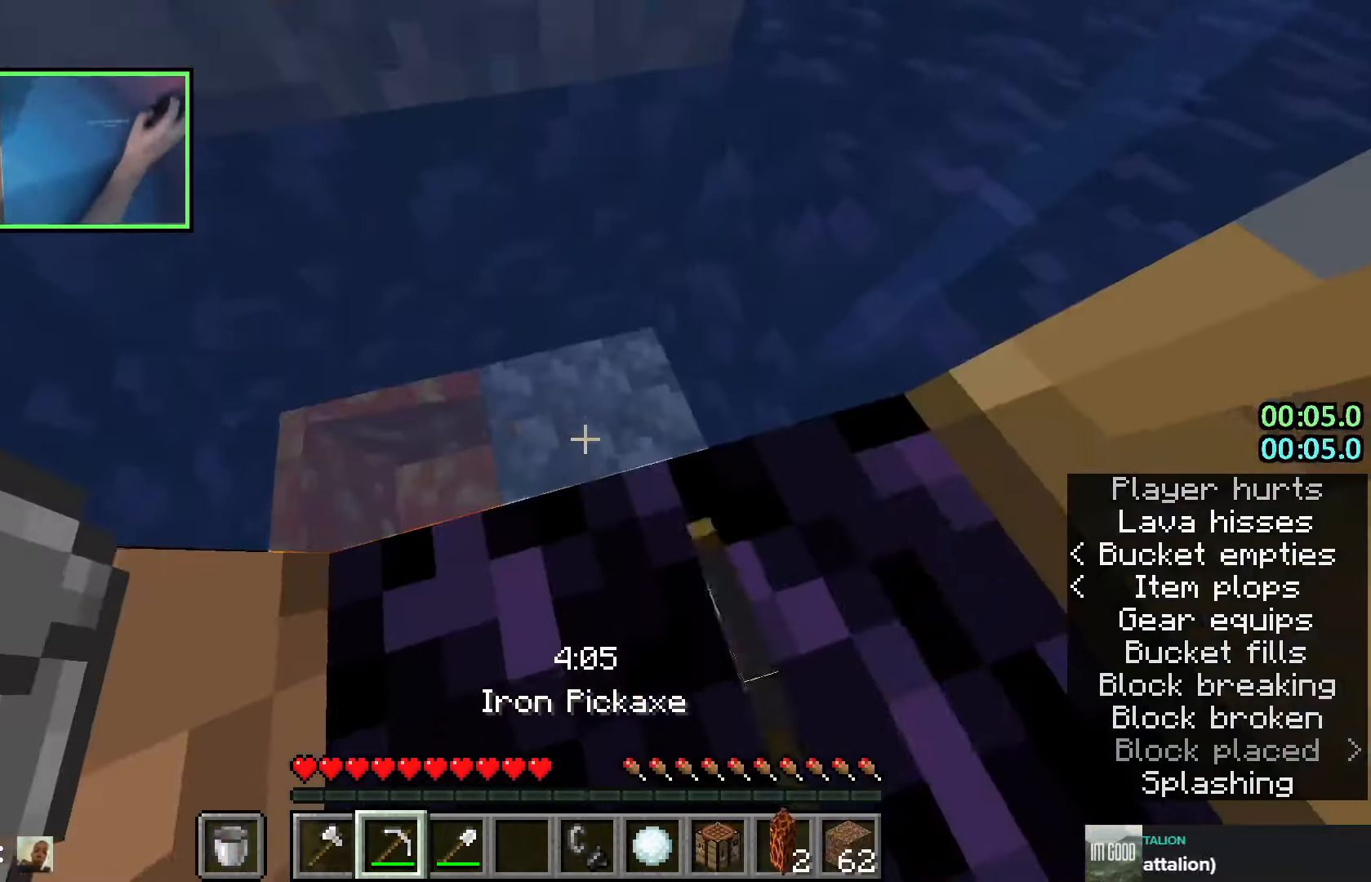
{"keys": ["shift"], "events": []}
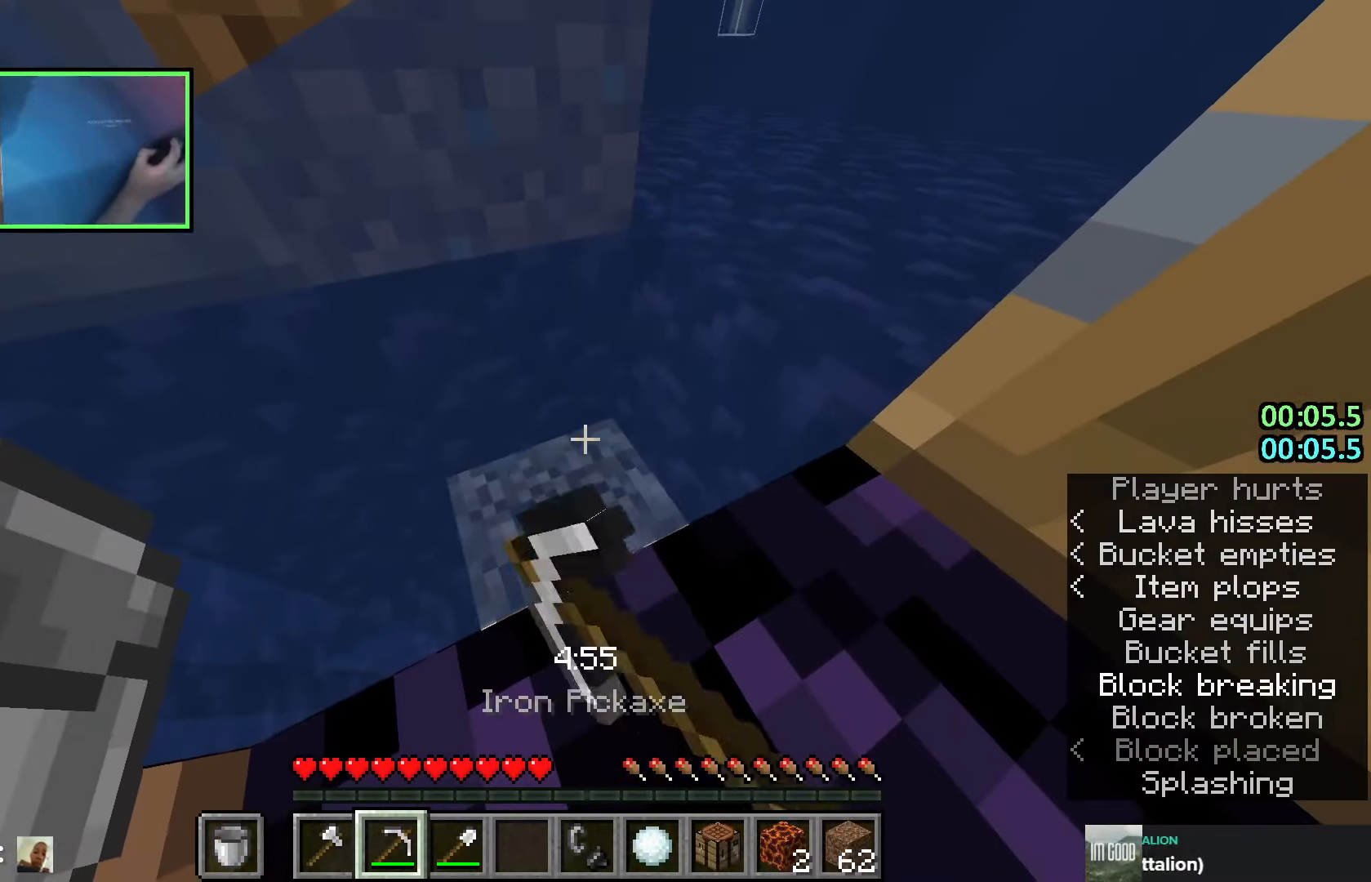
{"keys": ["shift"], "events": []}
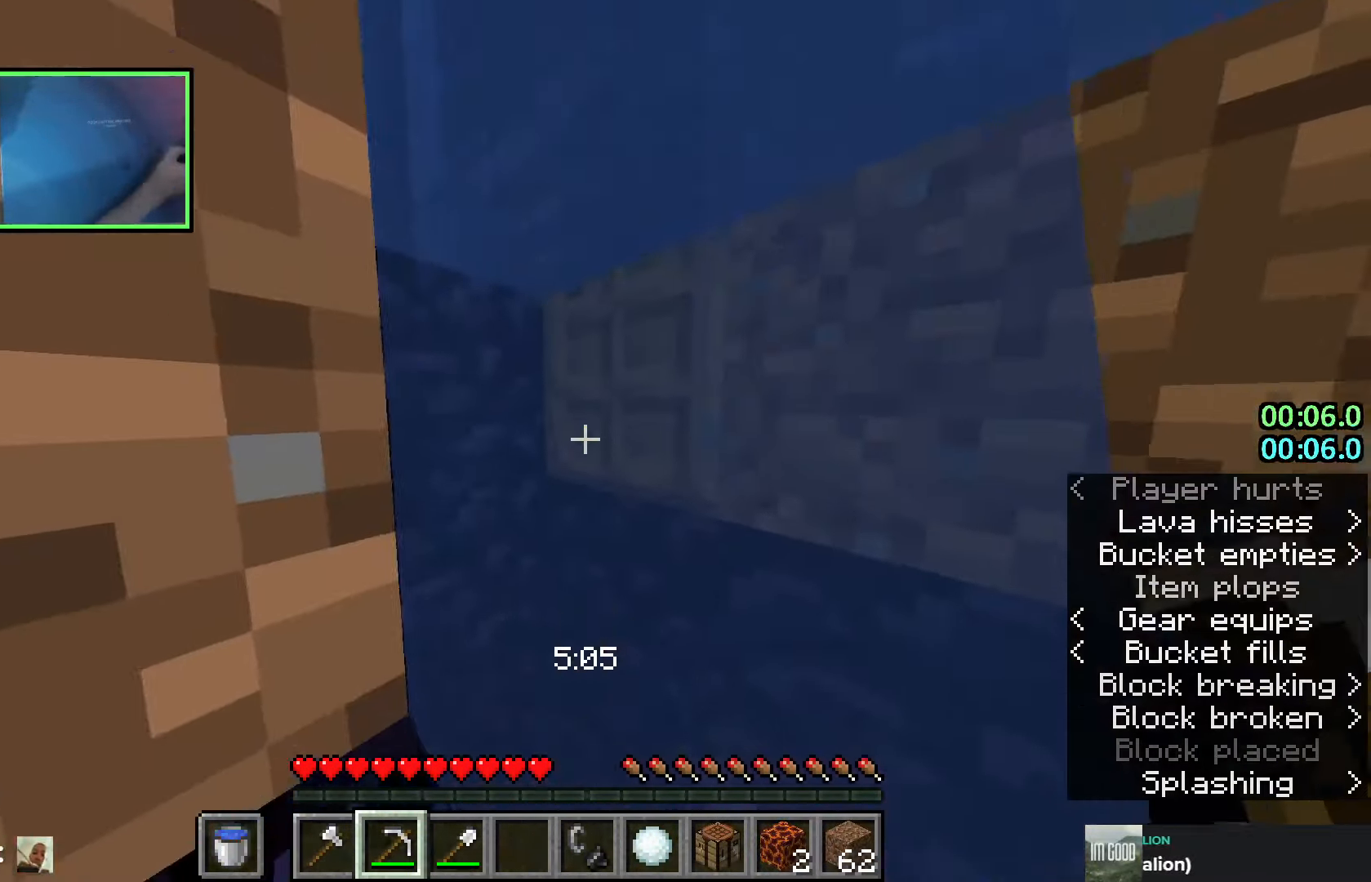
{"keys": ["shift", "w"], "events": [[416, "w", "down"]]}
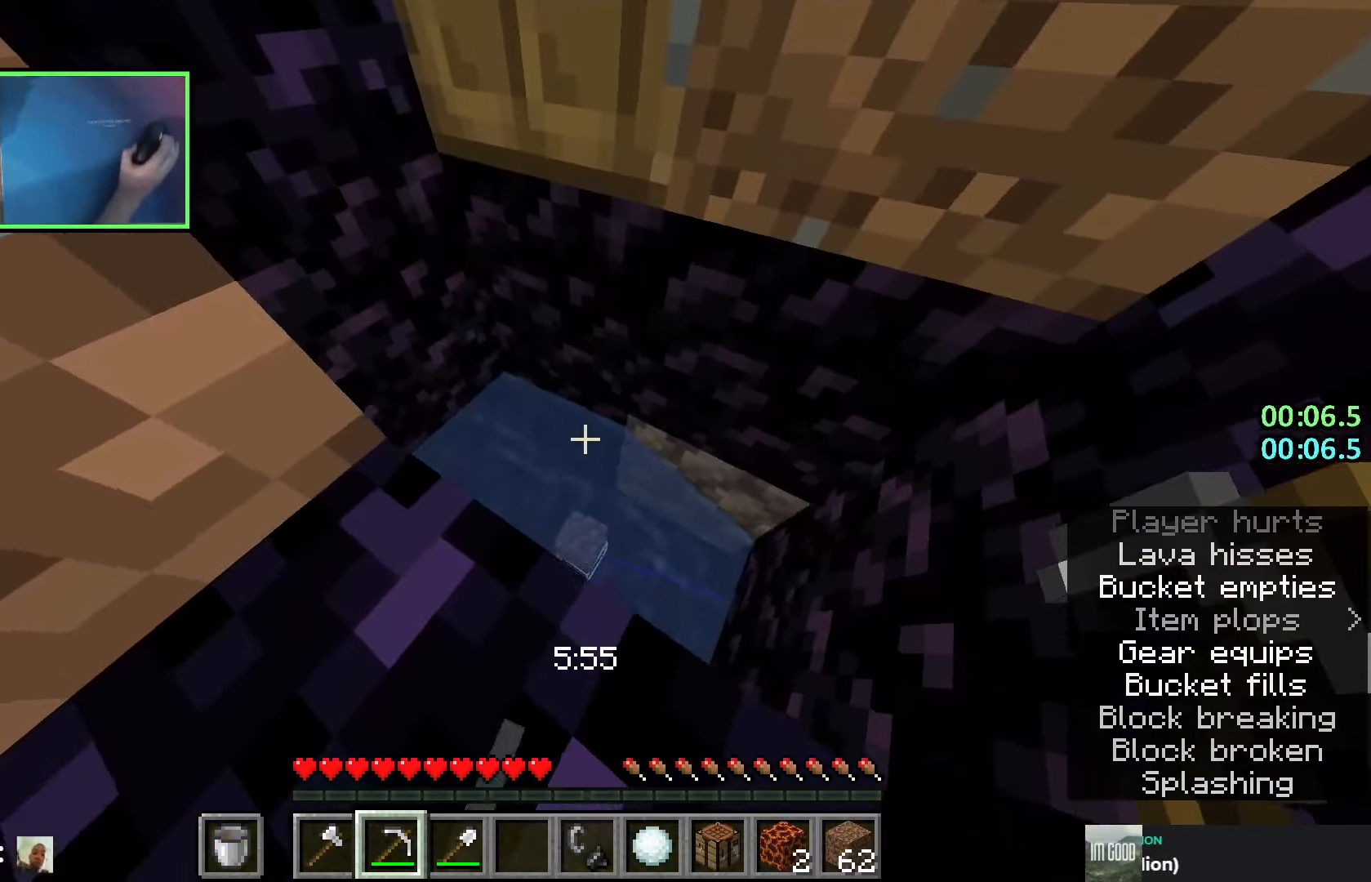
{"keys": ["shift"], "events": [[383, "w", "up"]]}
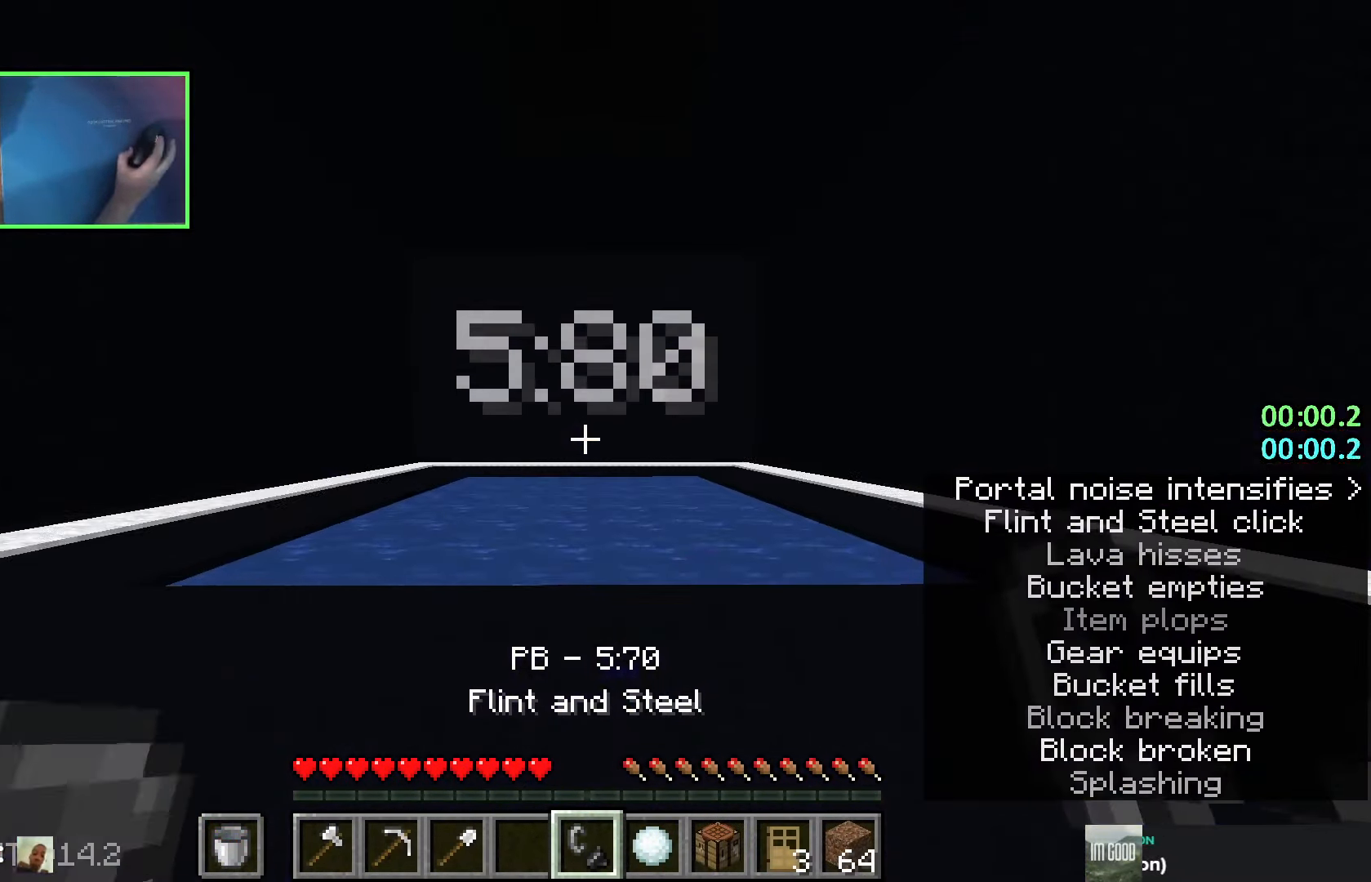
{"keys": ["shift"], "events": []}
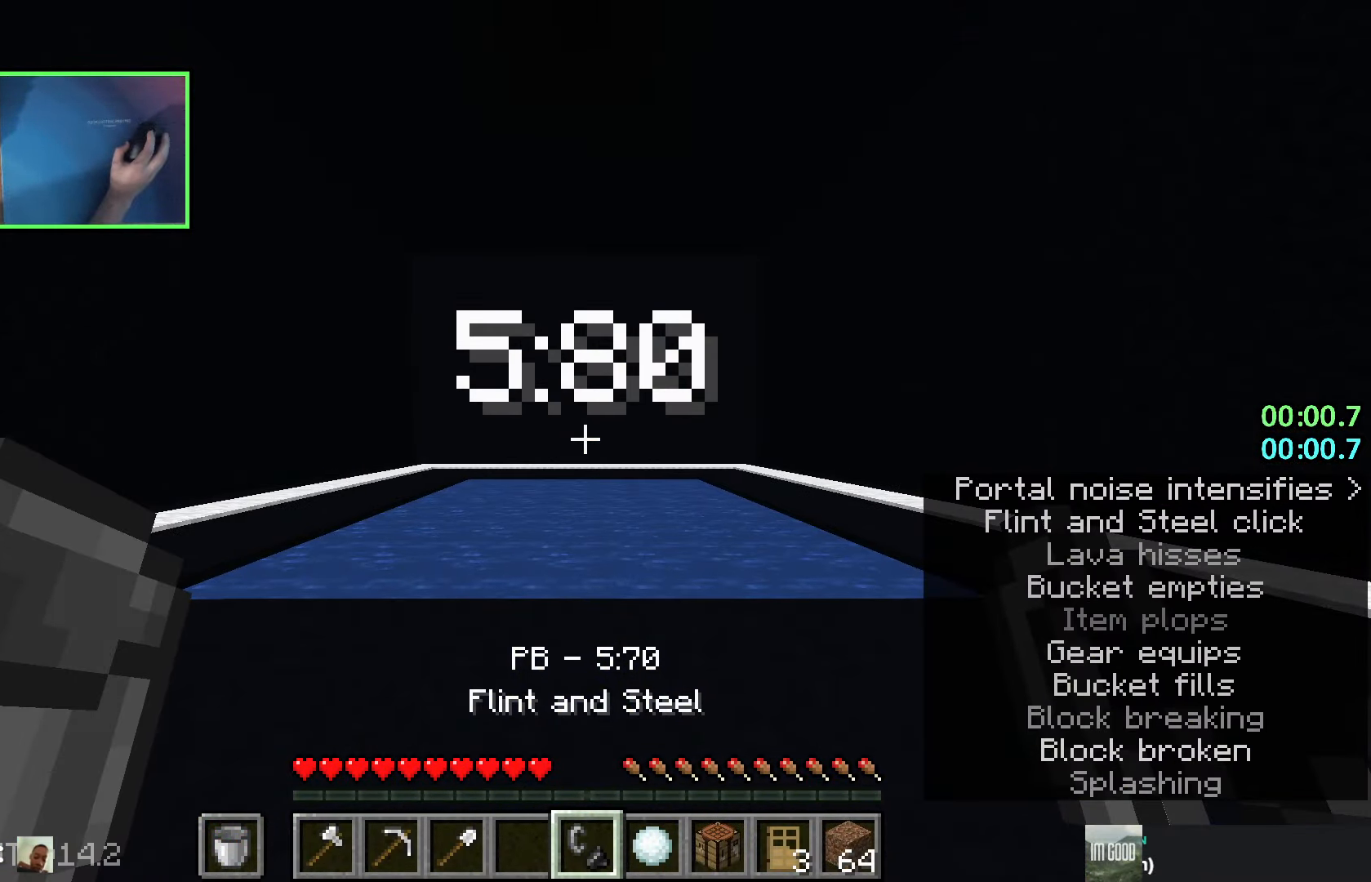
{"keys": ["shift"], "events": []}
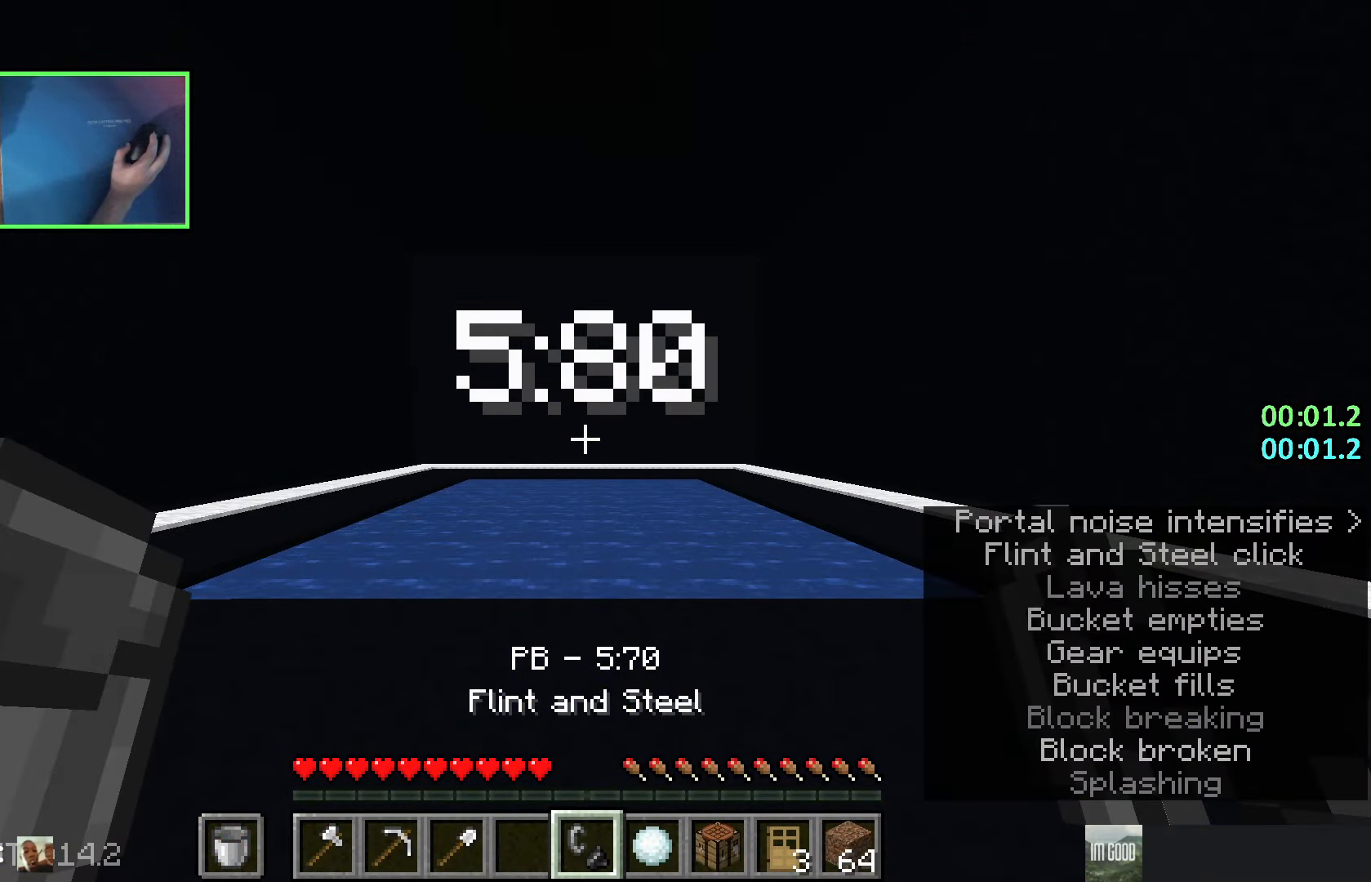
{"keys": ["shift"], "events": []}
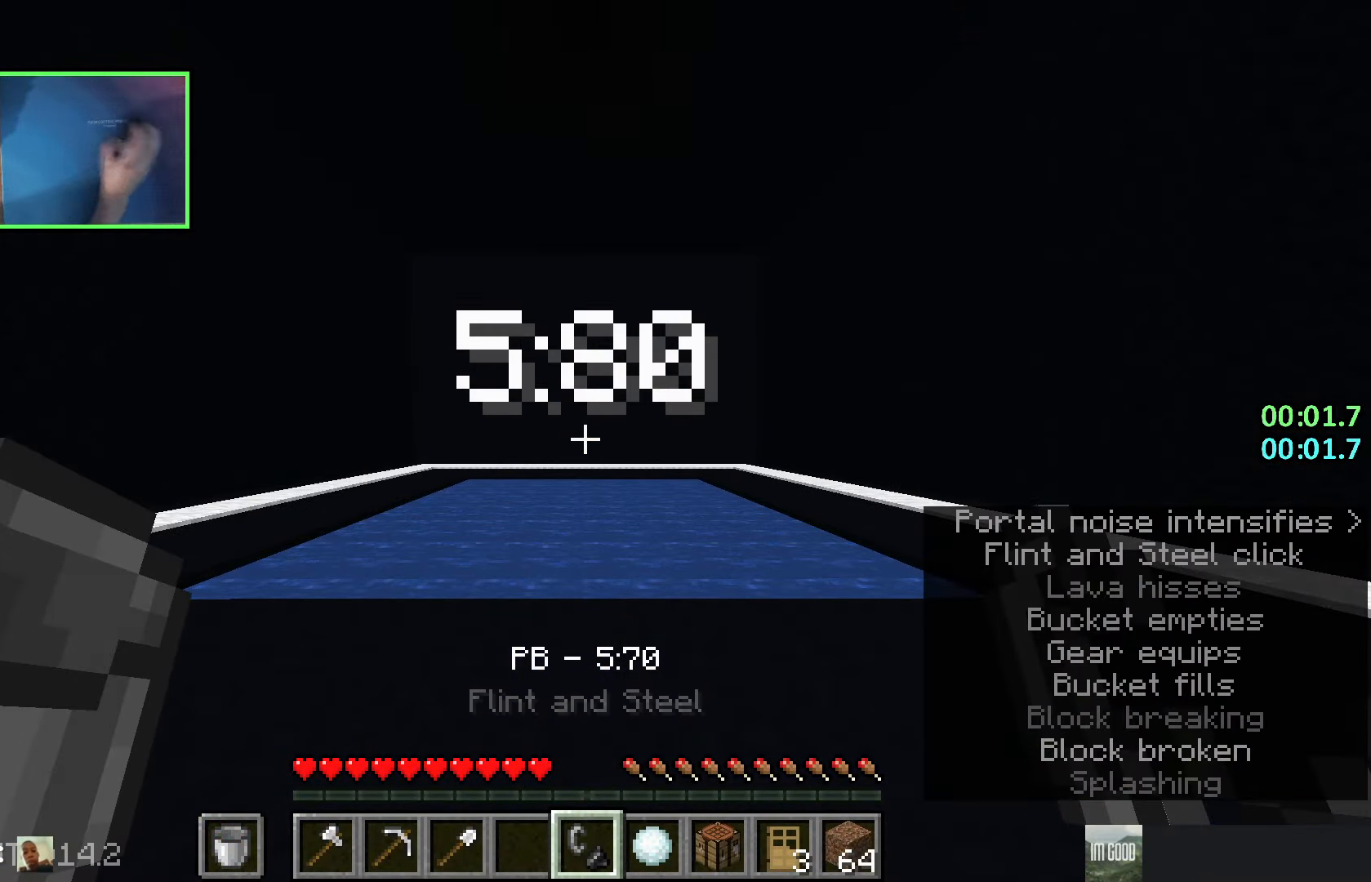
{"keys": ["shift"], "events": []}
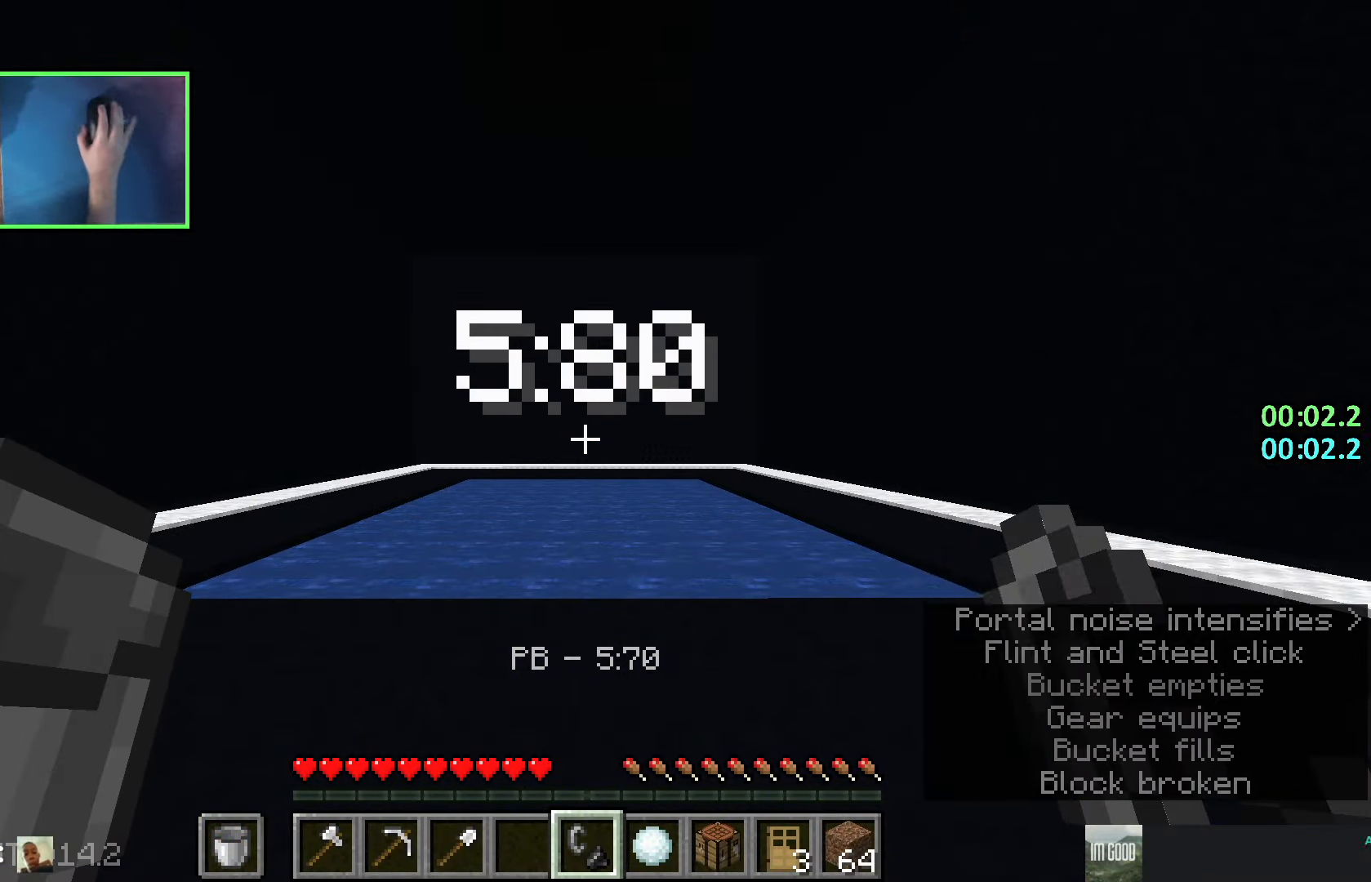
{"keys": ["shift"], "events": []}
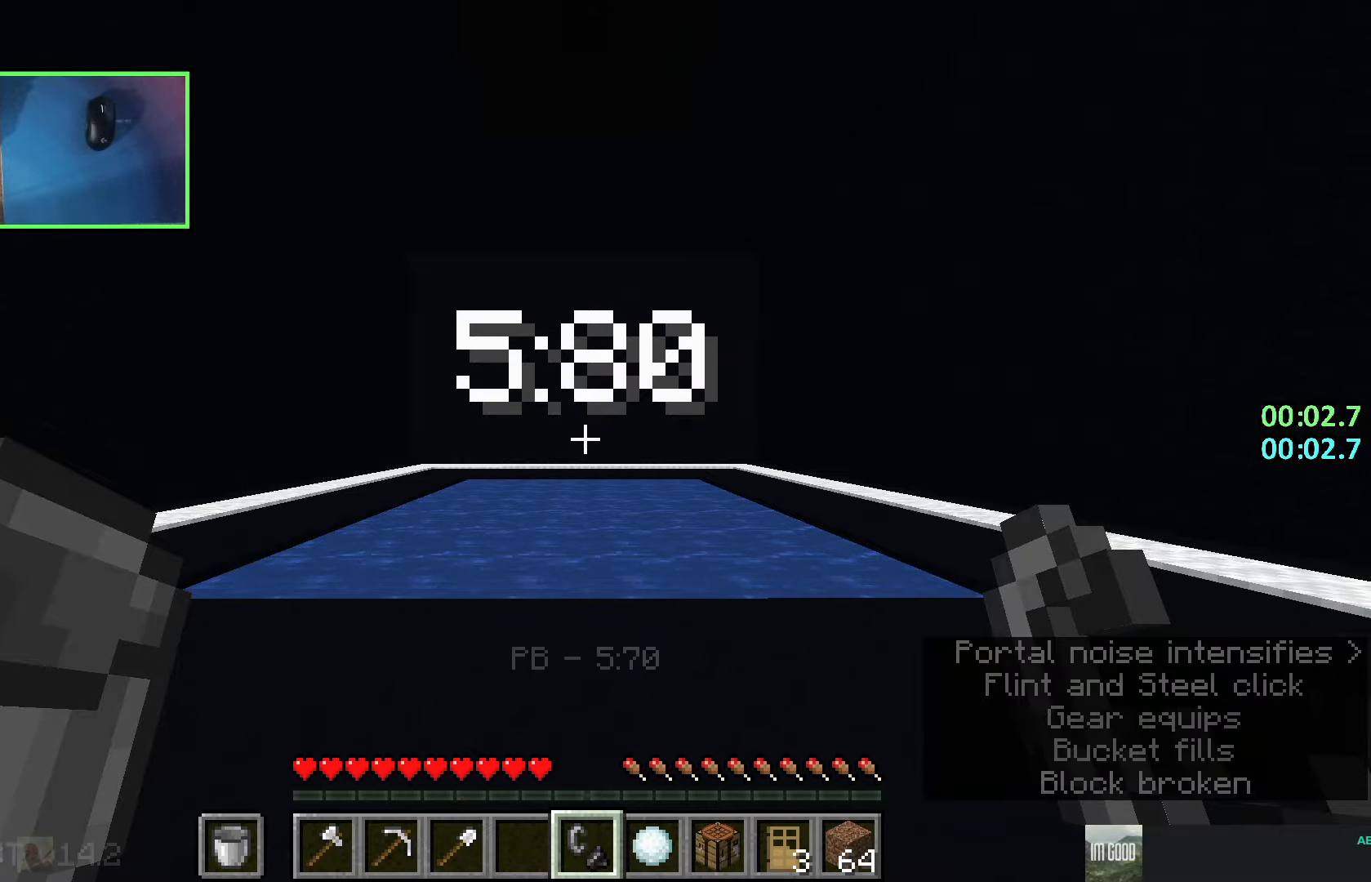
{"keys": ["shift"], "events": []}
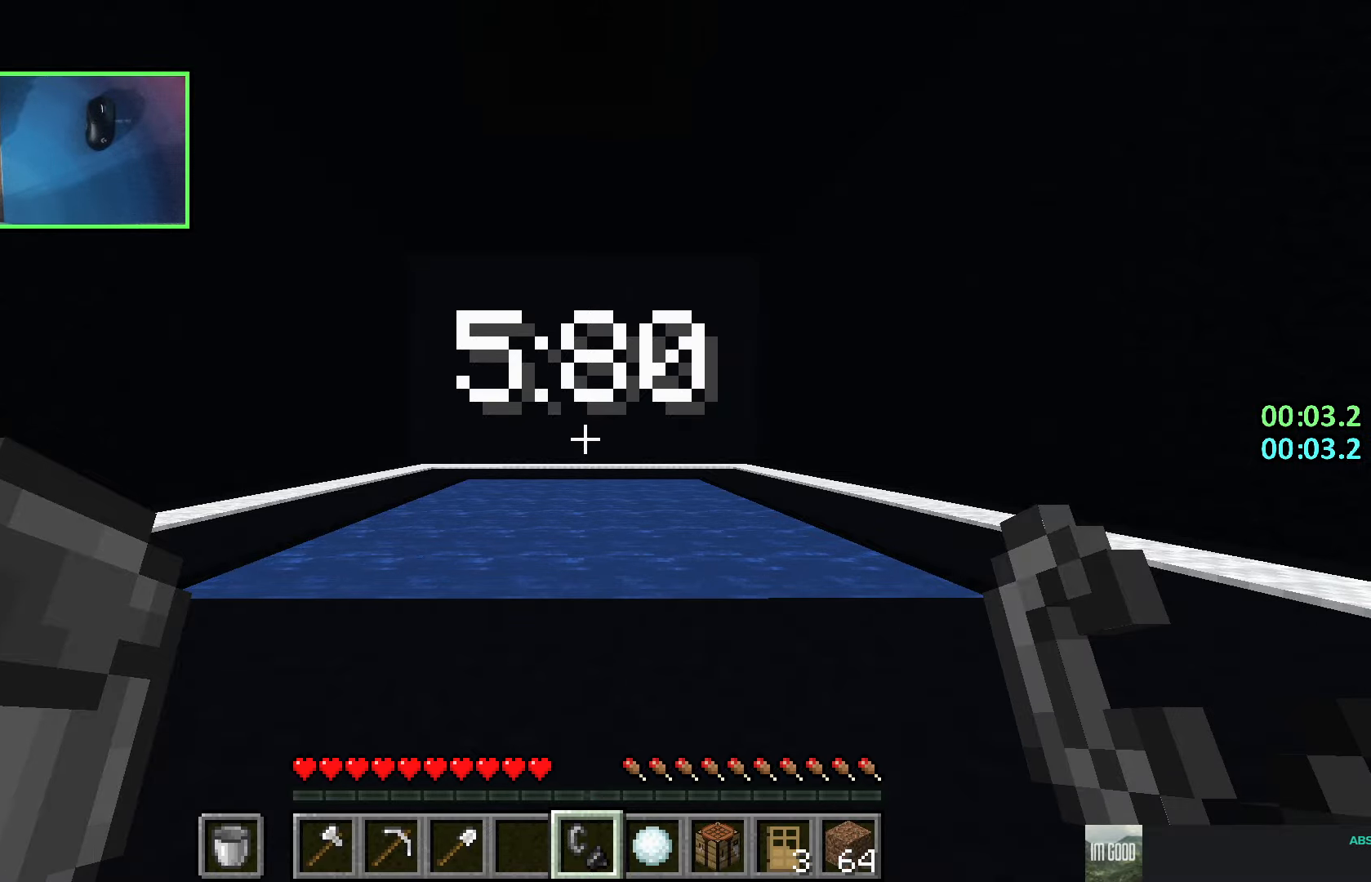
{"keys": ["shift"], "events": []}
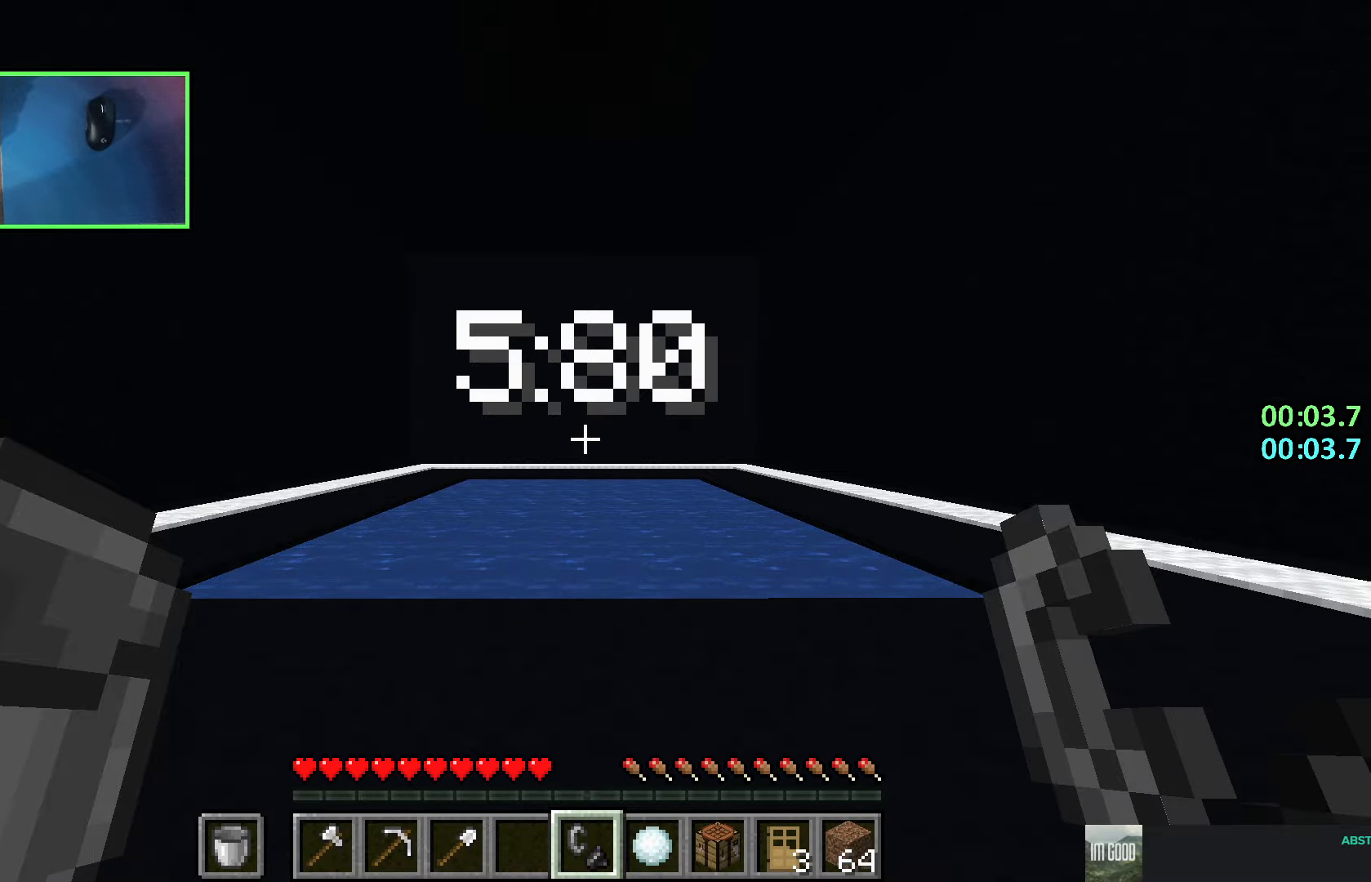
{"keys": ["shift"], "events": []}
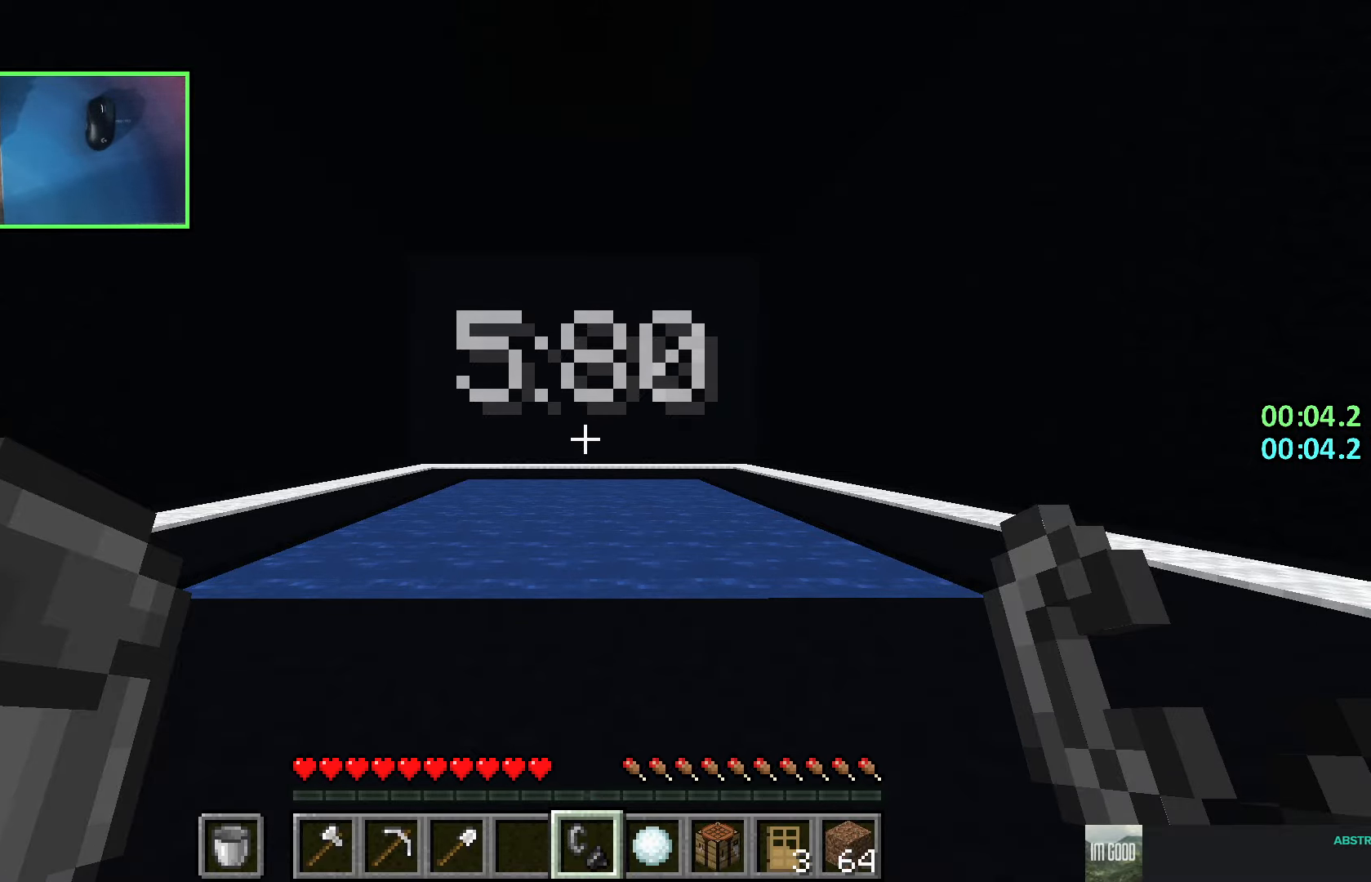
{"keys": [], "events": [[316, "shift", "up"]]}
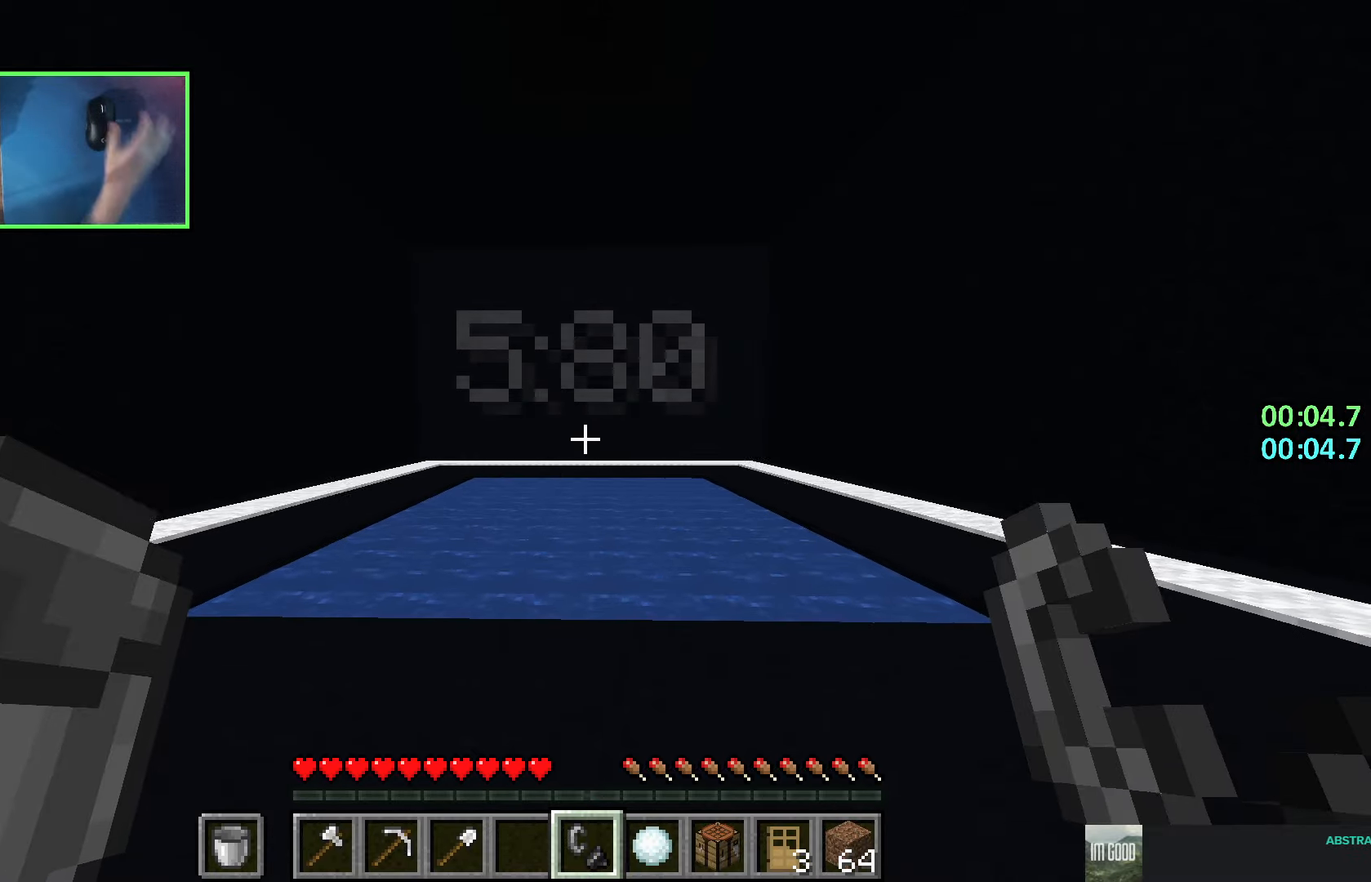
{"keys": [], "events": []}
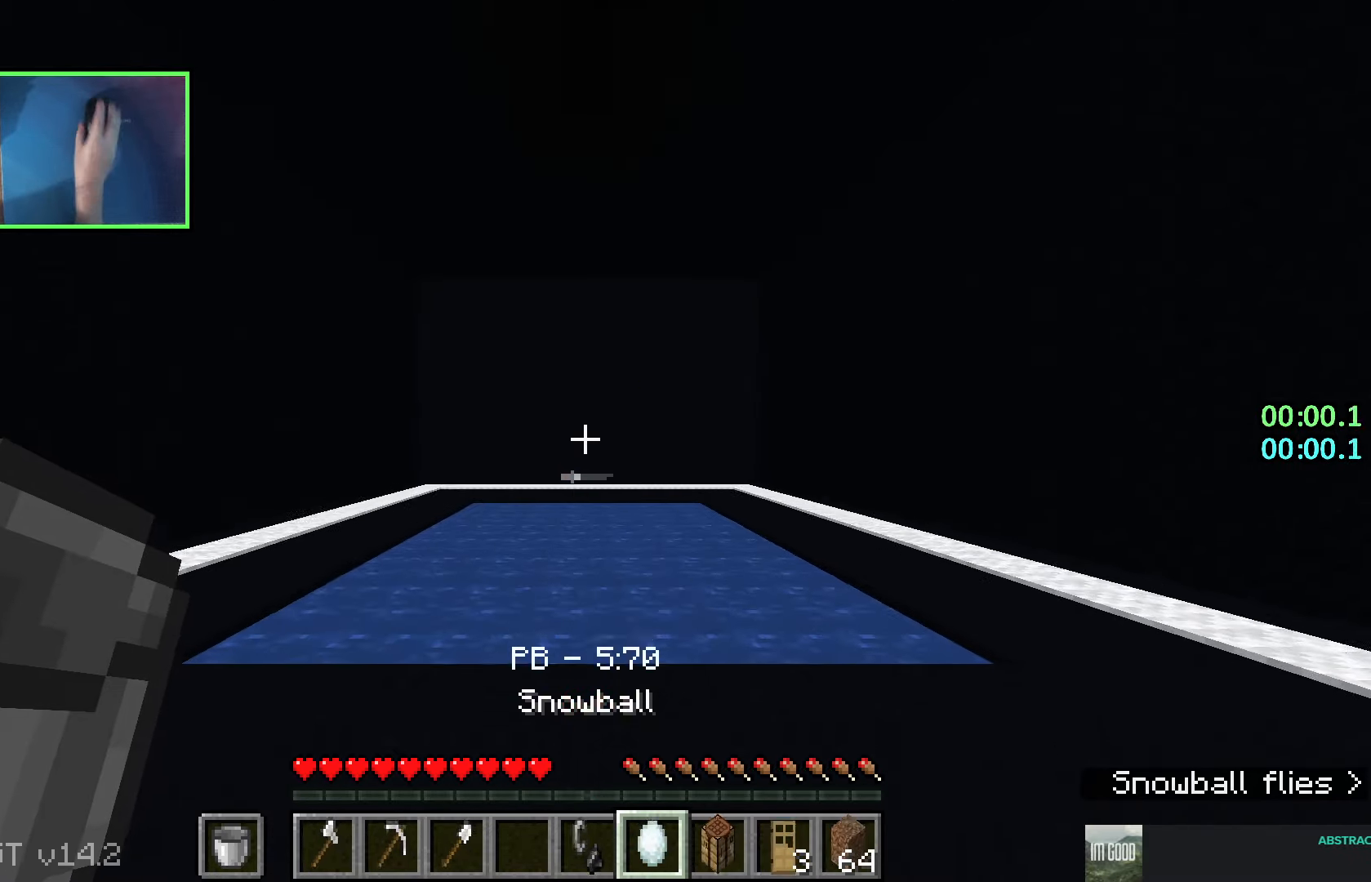
{"keys": ["w"], "events": [[500, "w", "down"]]}
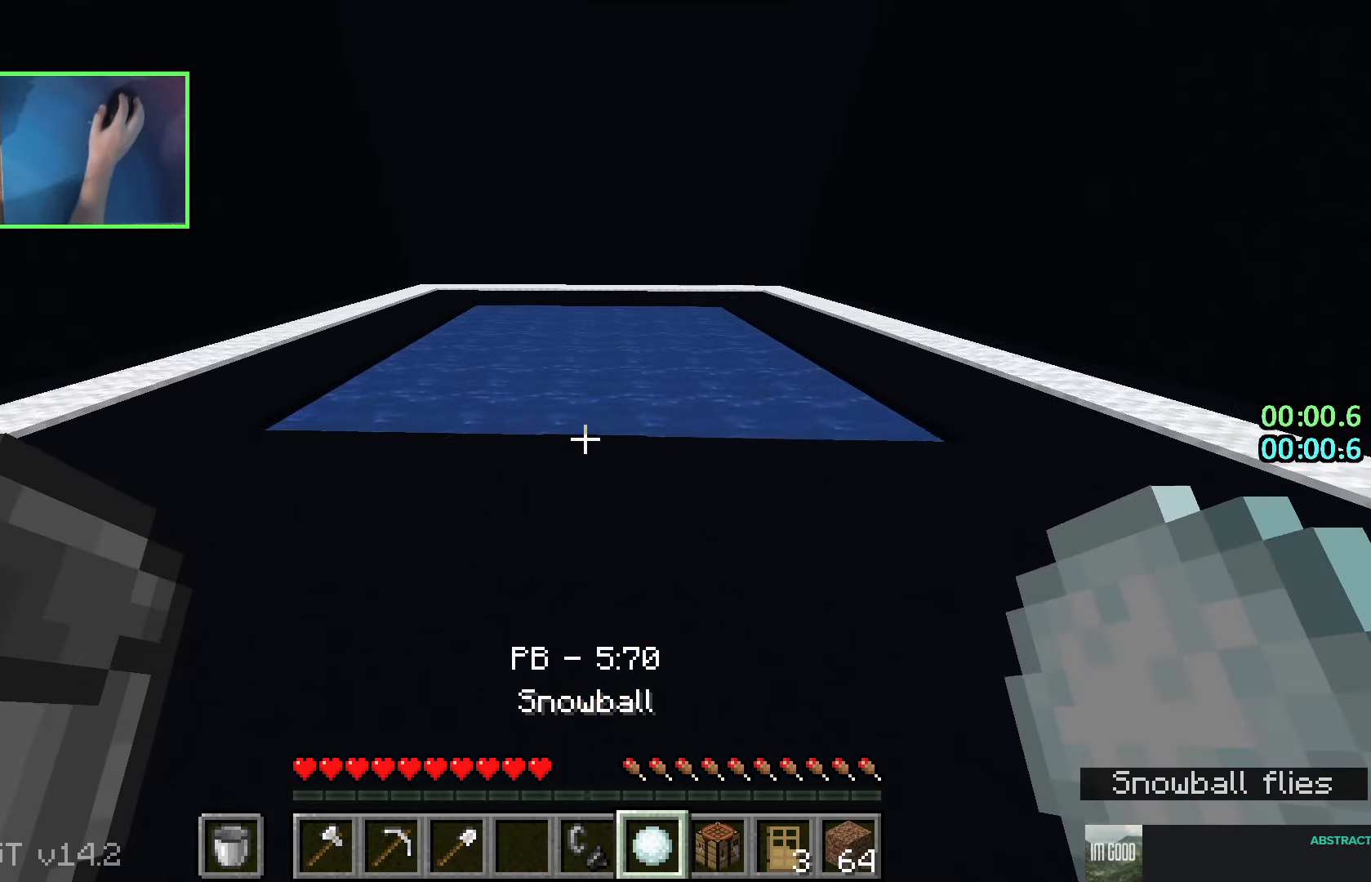
{"keys": ["a", "w"], "events": [[250, "space", "down"], [366, "a", "down"], [383, "space", "up"]]}
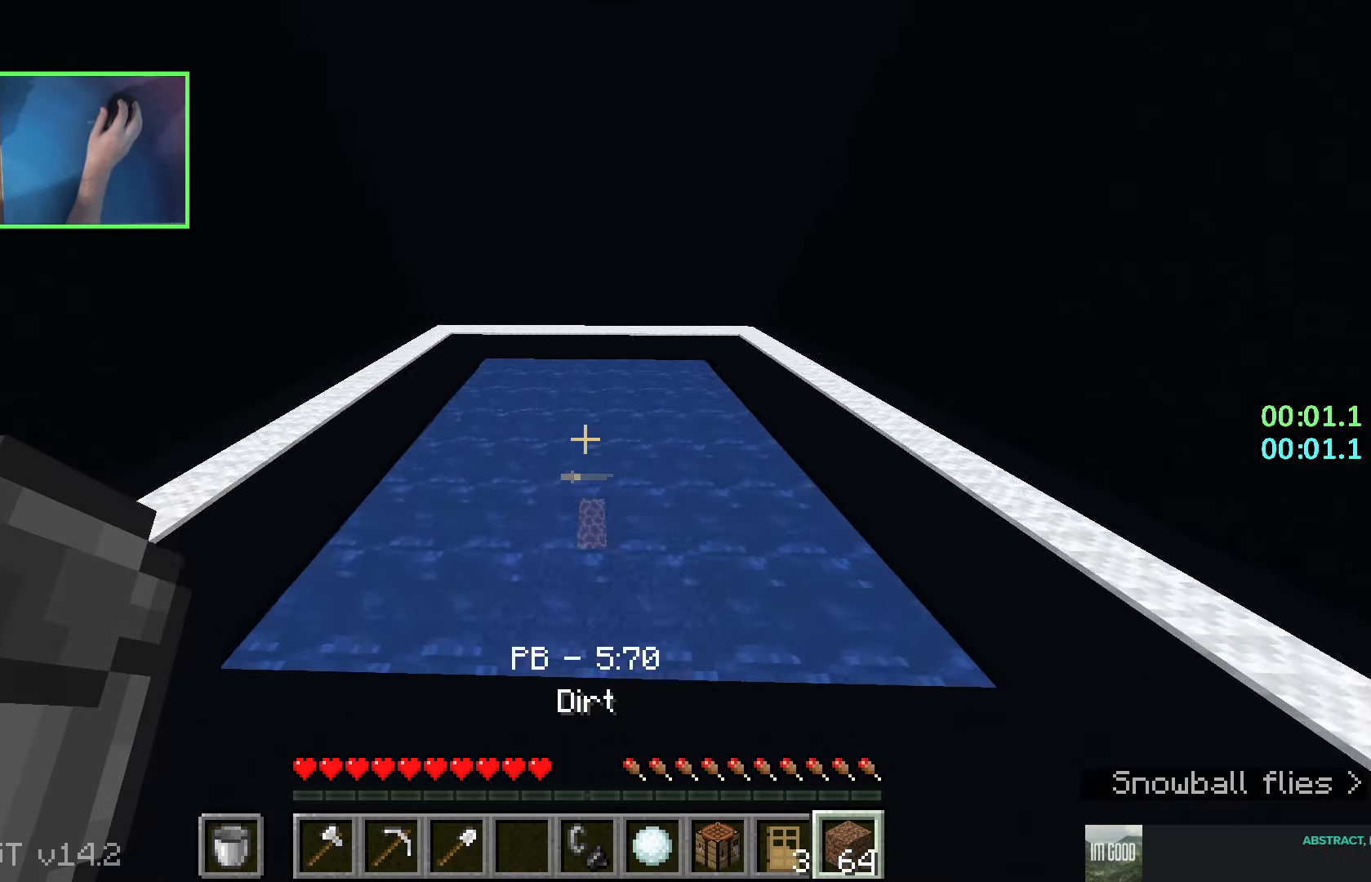
{"keys": ["shift", "w"], "events": [[50, "a", "up"], [283, "a", "down"], [283, "shift", "down"], [350, "a", "up"]]}
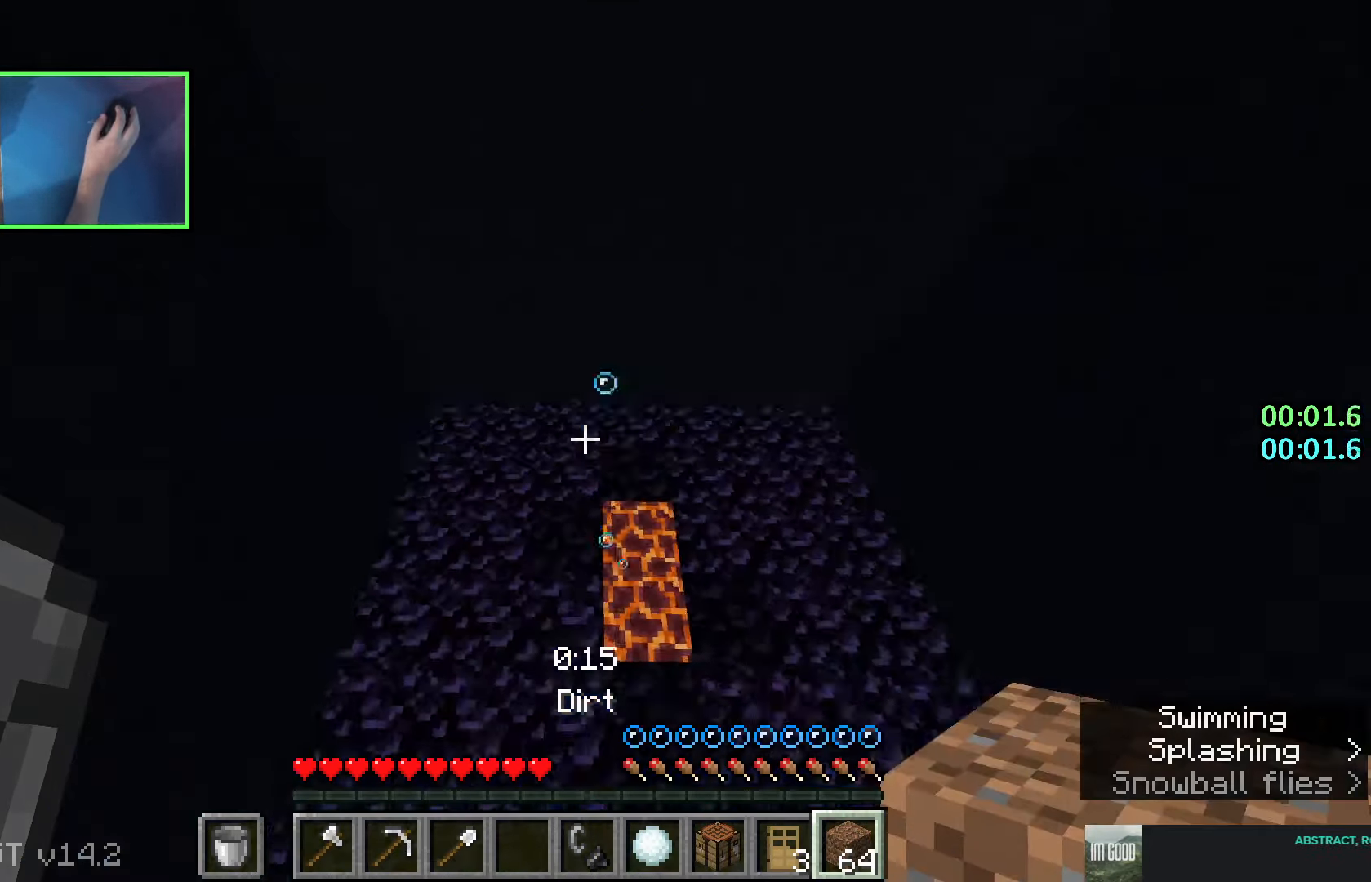
{"keys": ["d", "shift"], "events": [[166, "d", "down"], [333, "w", "up"]]}
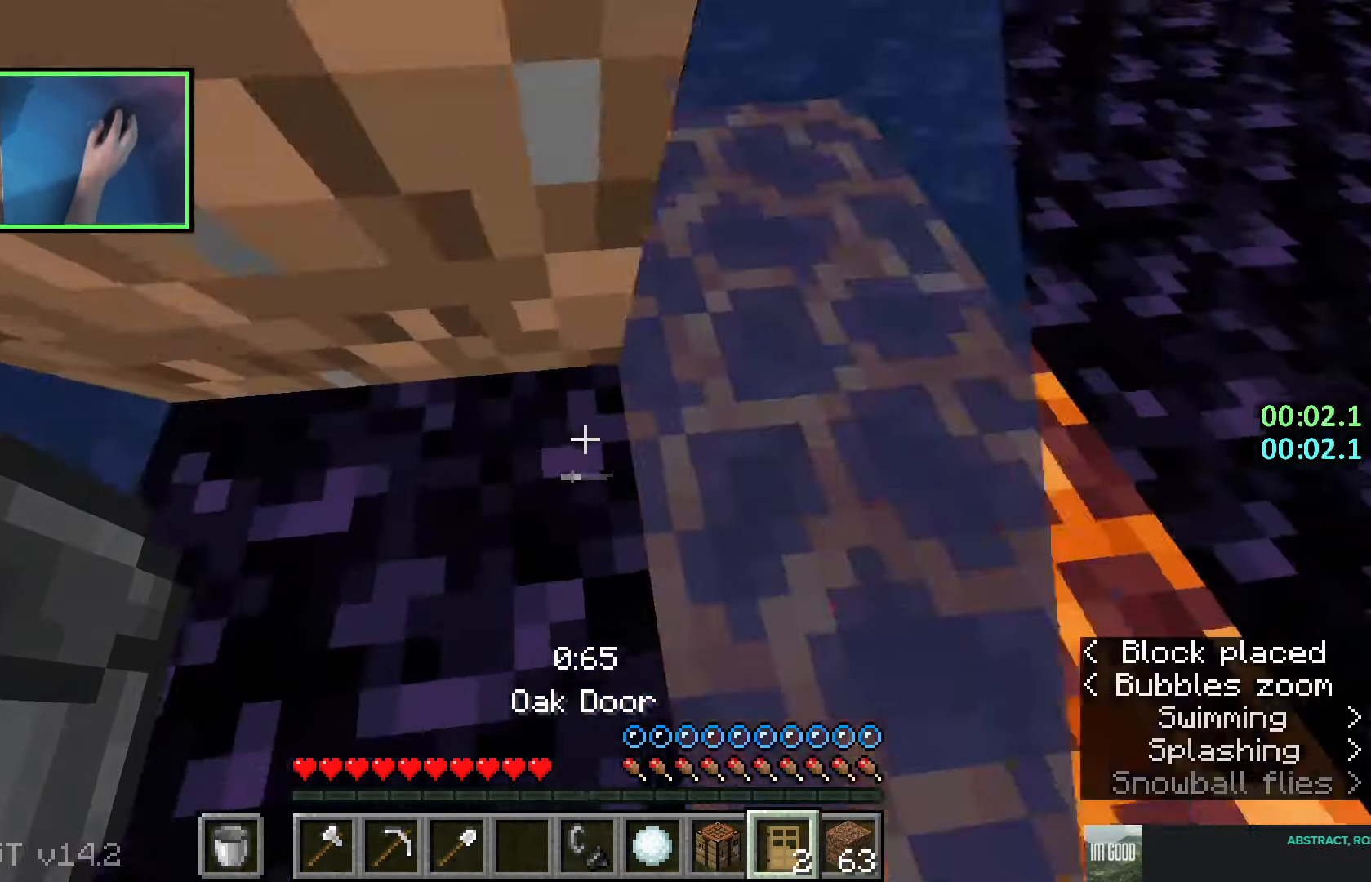
{"keys": ["shift"], "events": [[66, "a", "down"], [66, "d", "up"], [250, "a", "up"]]}
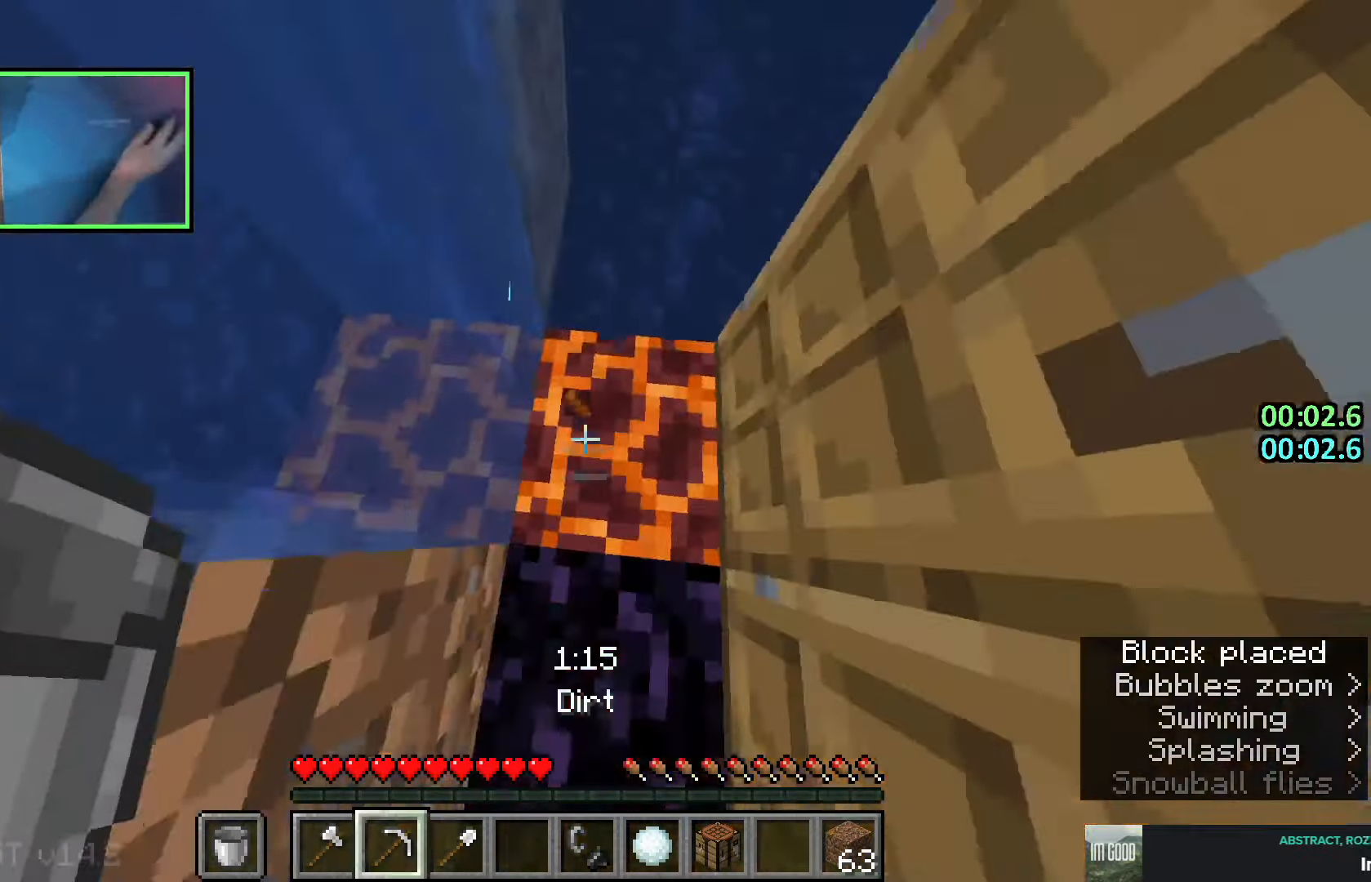
{"keys": ["shift"], "events": []}
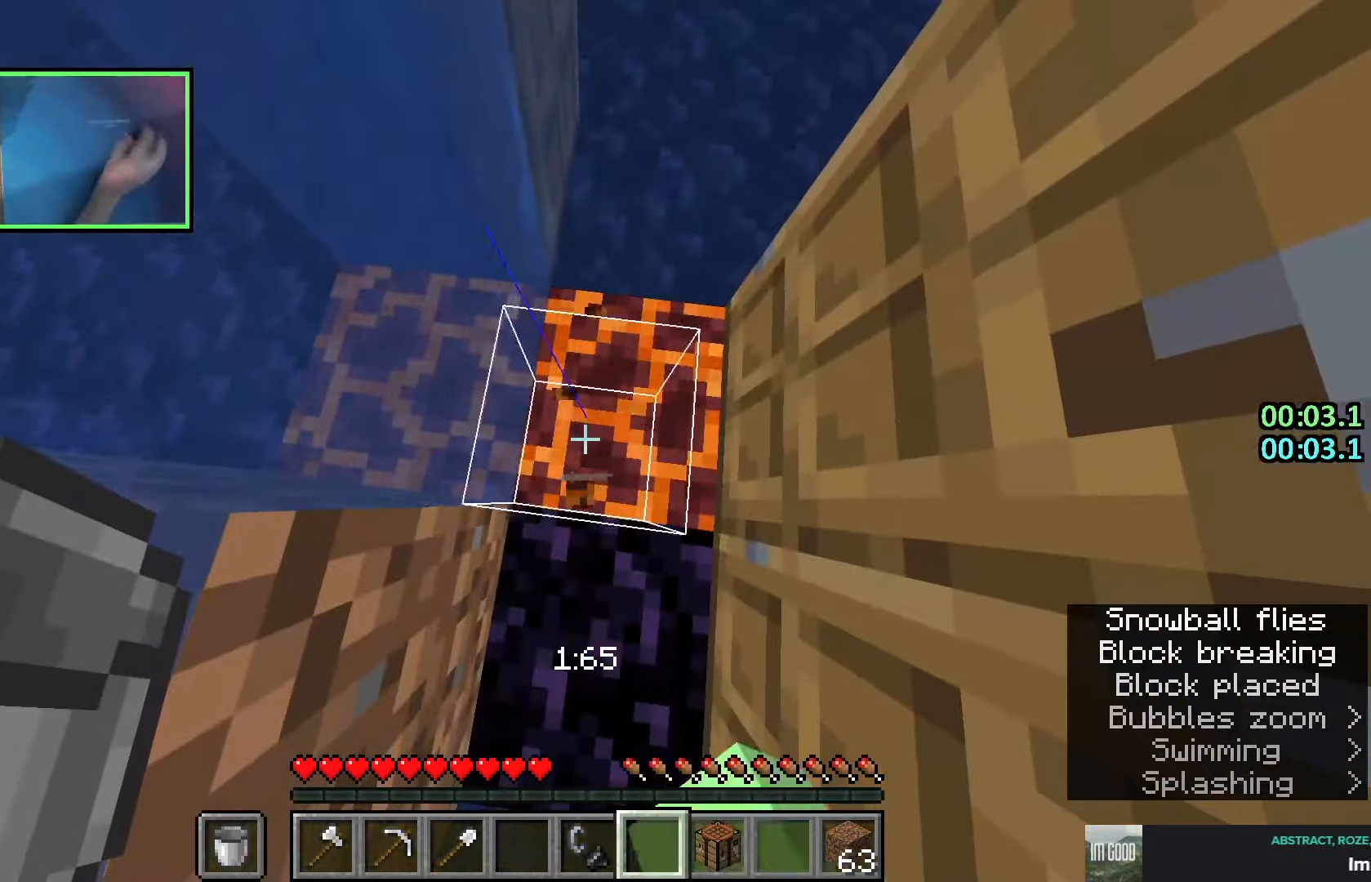
{"keys": ["w"], "events": [[116, "shift", "up"], [250, "w", "down"]]}
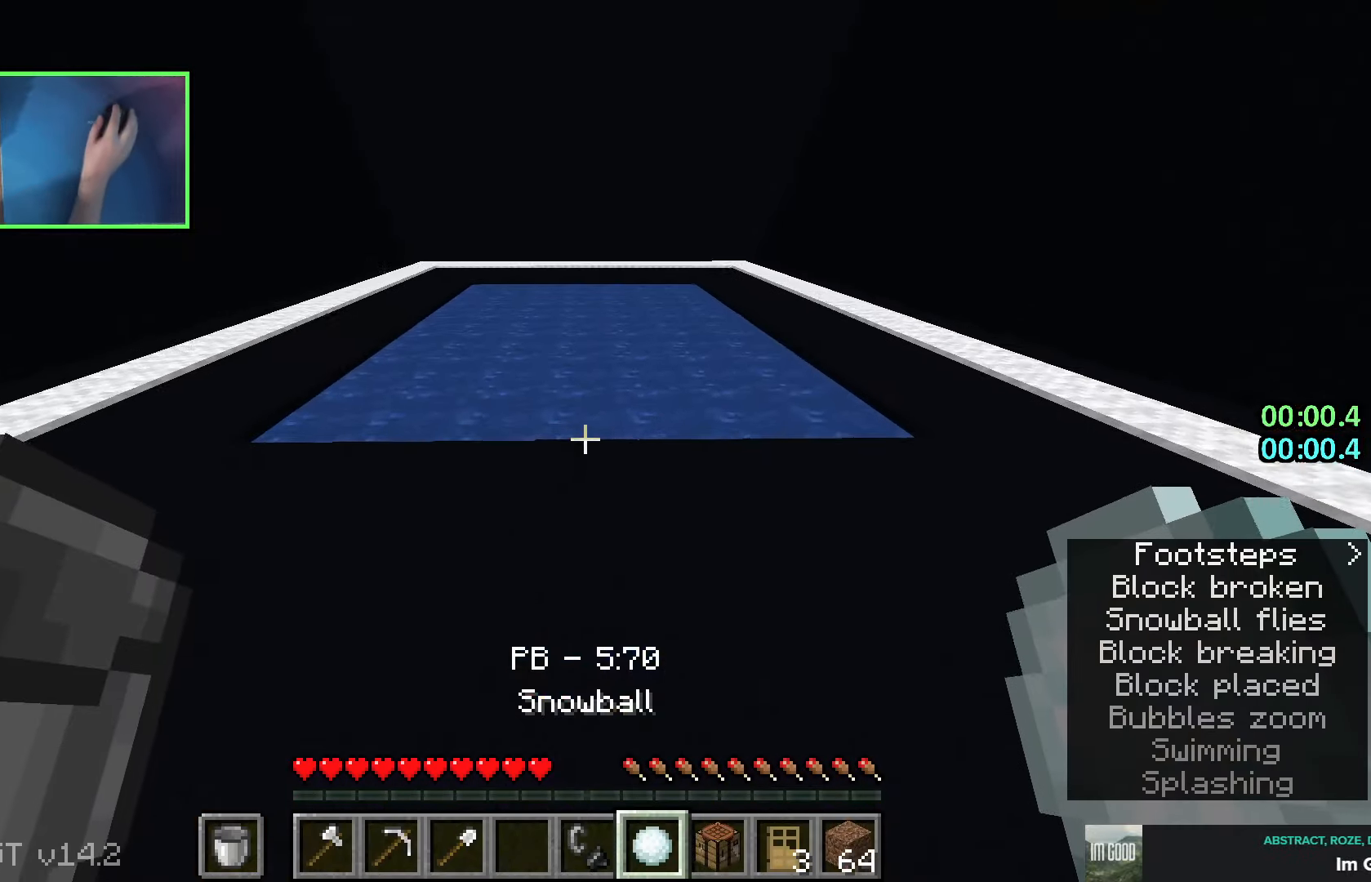
{"keys": ["w"], "events": [[66, "space", "down"], [150, "a", "down"], [216, "space", "up"], [433, "a", "up"]]}
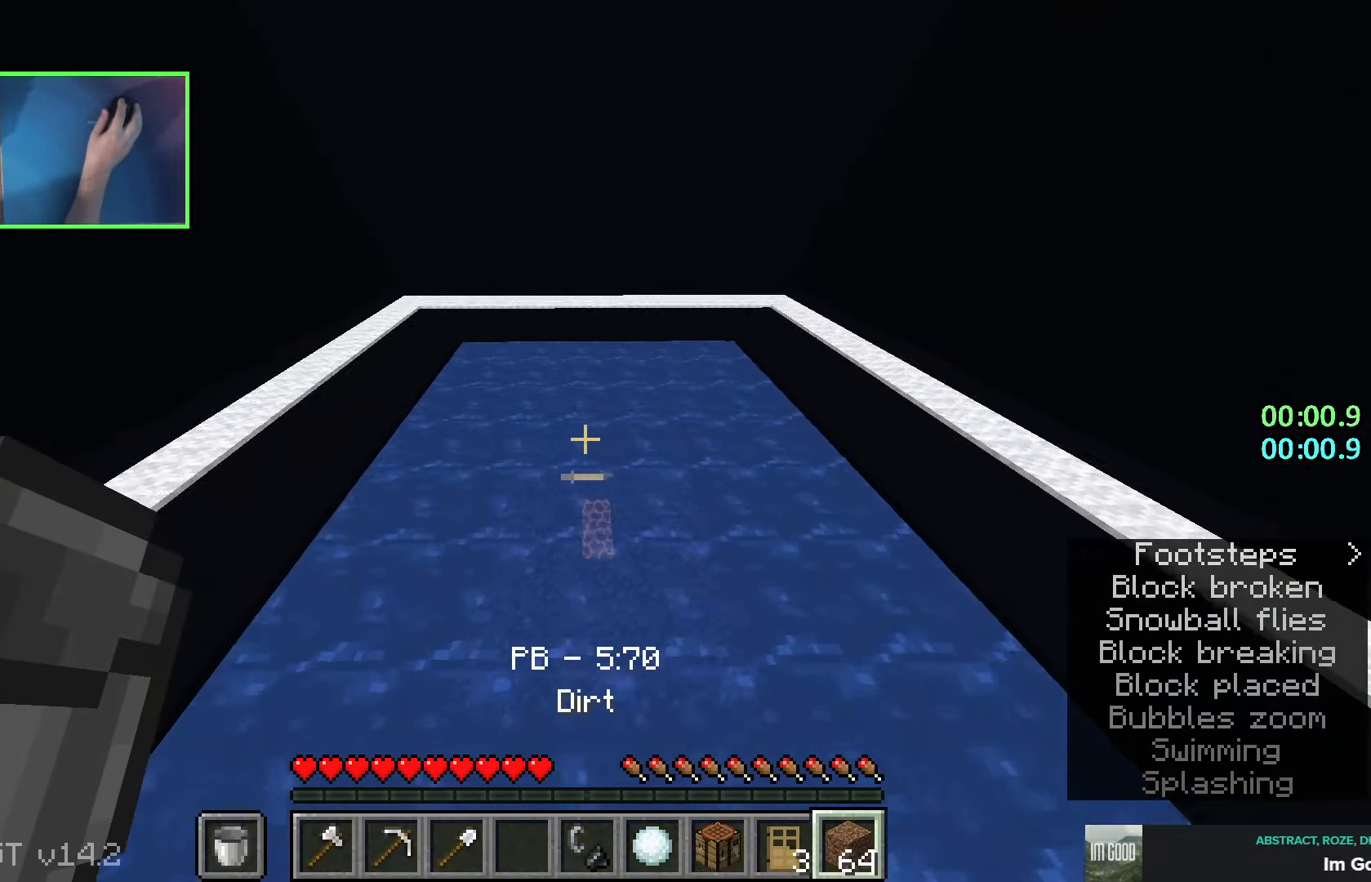
{"keys": ["d", "shift", "w"], "events": [[50, "shift", "down"], [400, "d", "down"]]}
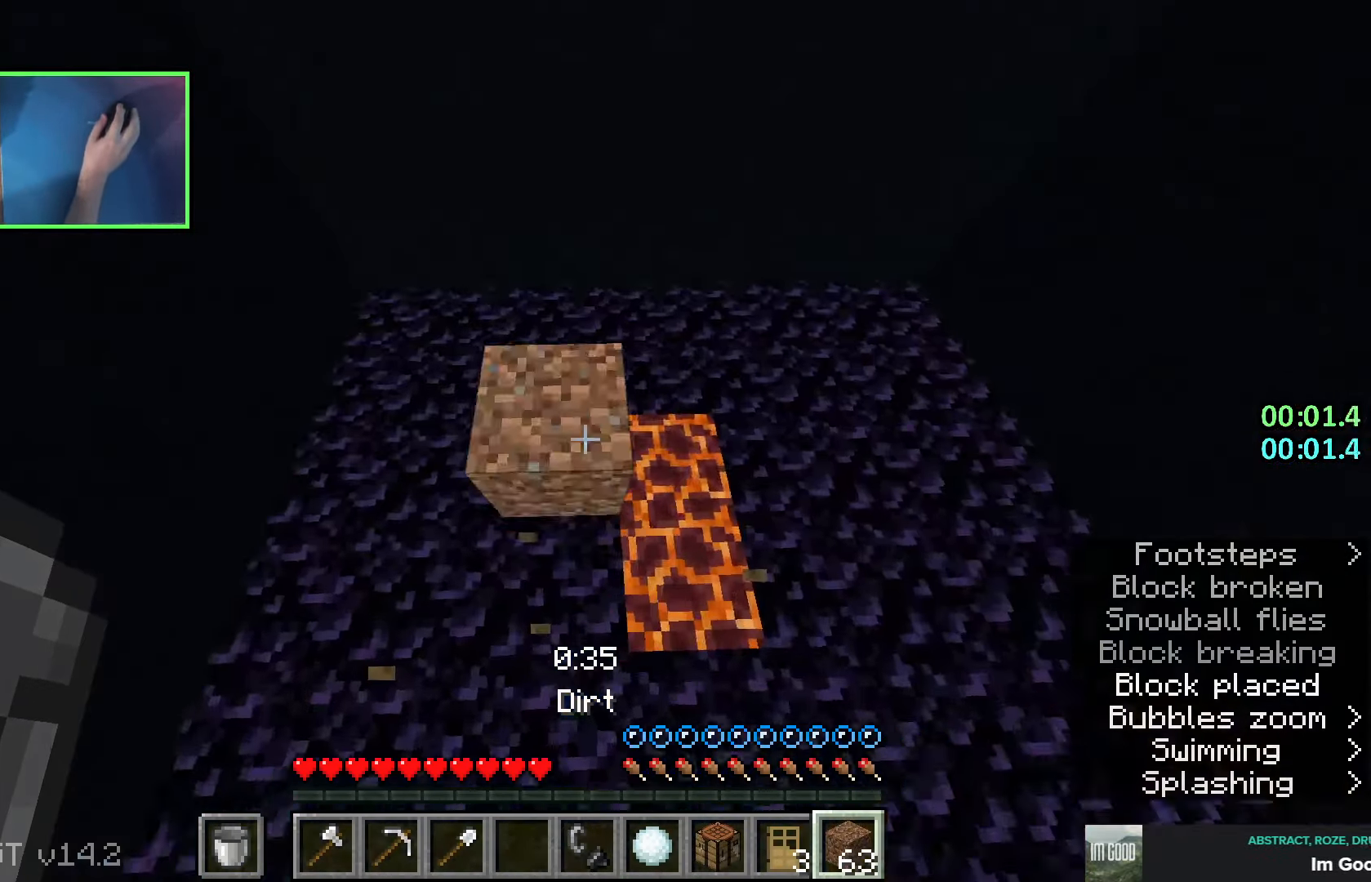
{"keys": ["a", "shift"], "events": [[150, "w", "up"], [316, "d", "up"], [333, "a", "down"]]}
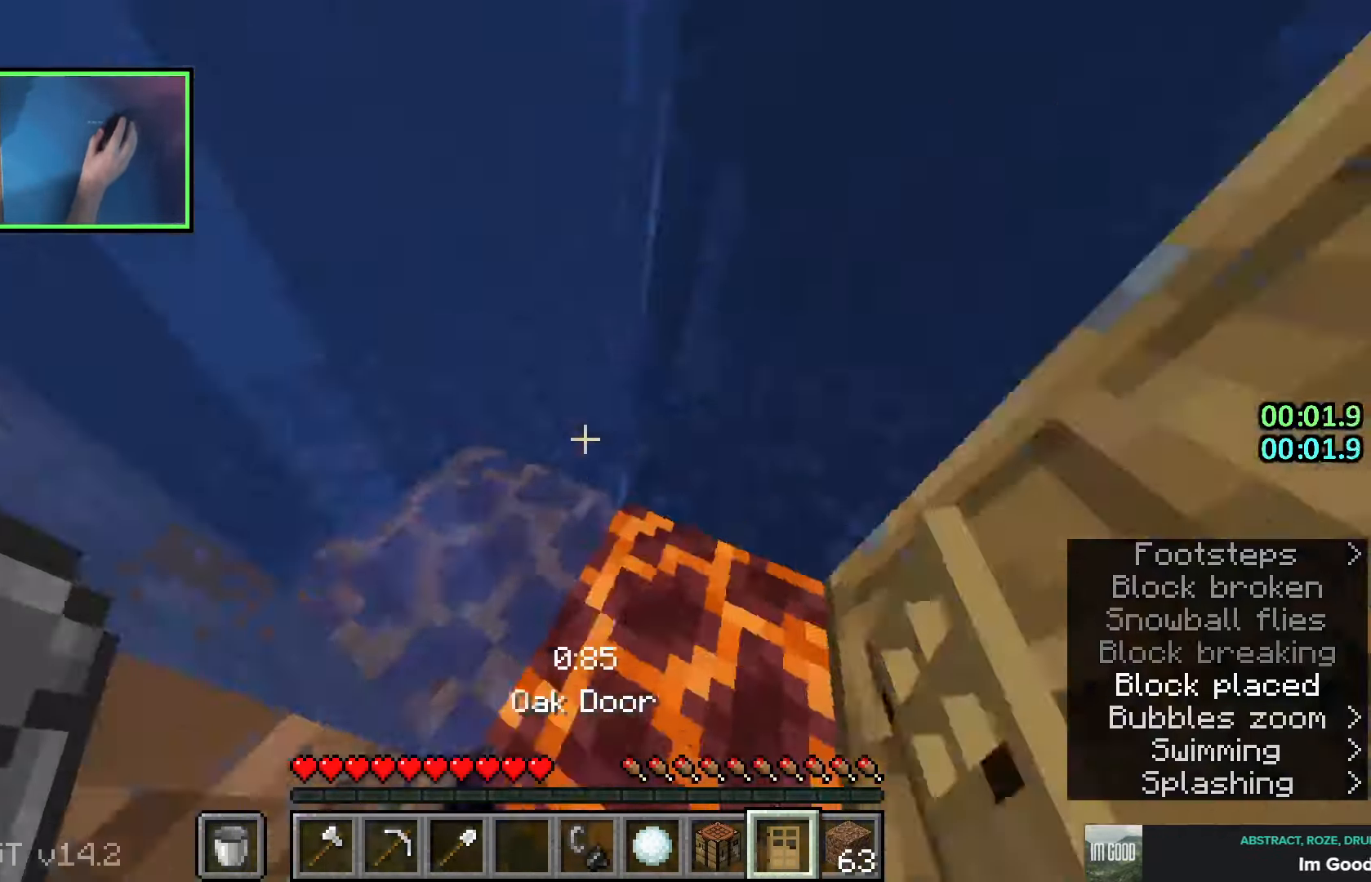
{"keys": ["shift"], "events": [[16, "a", "up"]]}
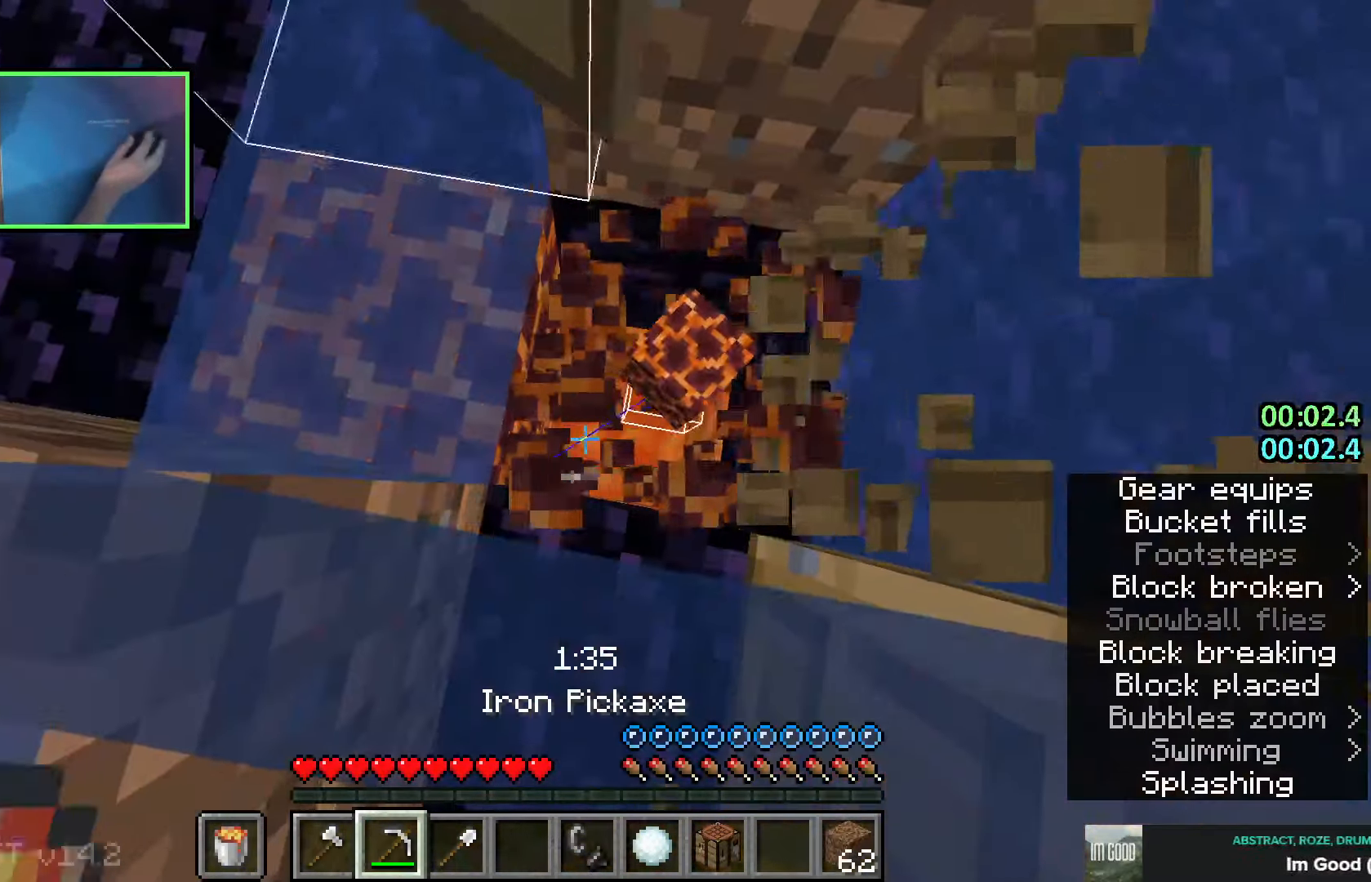
{"keys": ["w"], "events": [[316, "shift", "up"], [400, "w", "down"]]}
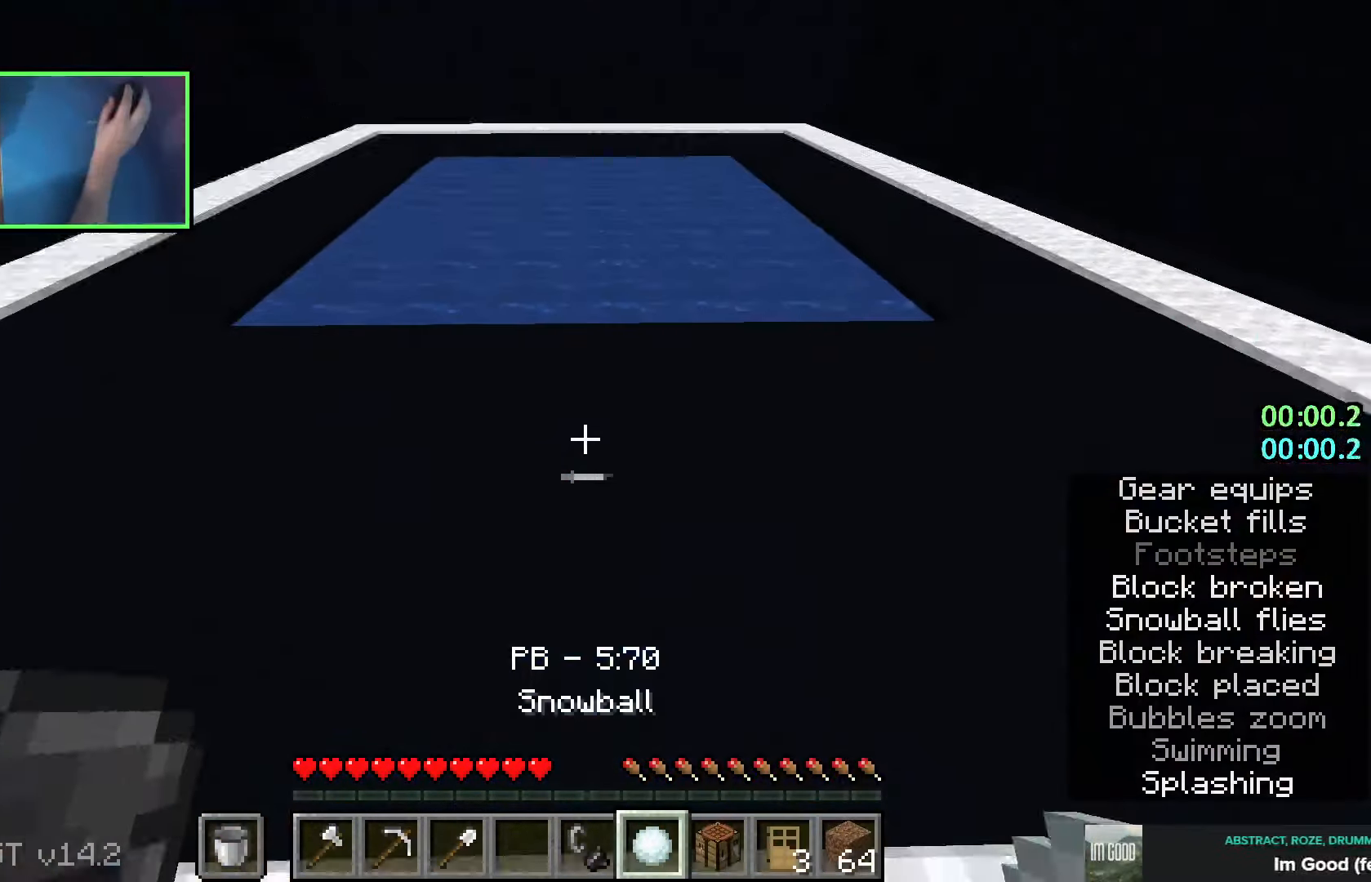
{"keys": ["a", "w"], "events": [[216, "space", "down"], [333, "a", "down"], [366, "space", "up"]]}